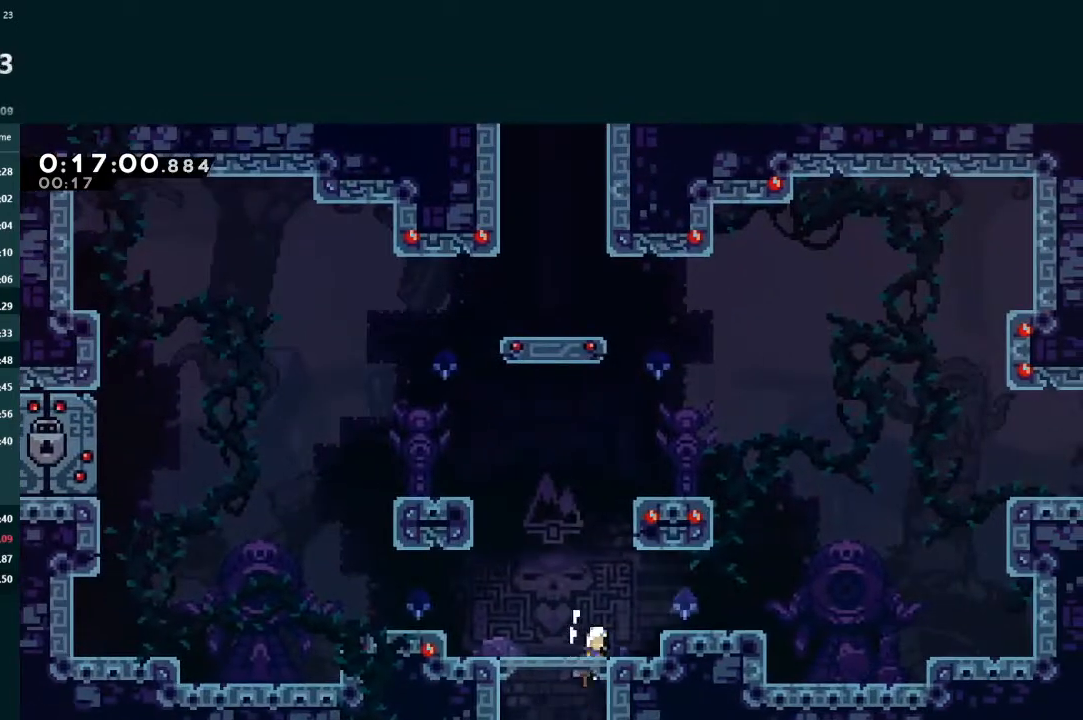
Gameplay with a controller (Xbox layout); each line is a JSON object with the inputs held at the frame after it. "events" lists button and stick changes between this image and that frame as [ms after this image, input, new state], when the widget could be followed in between. Not read: L3 right_stick.
{"buttons": ["DPAD_RIGHT"], "left_stick": "center", "events": [[167, "X", "down"], [267, "X", "up"], [367, "A", "down"], [467, "A", "up"]]}
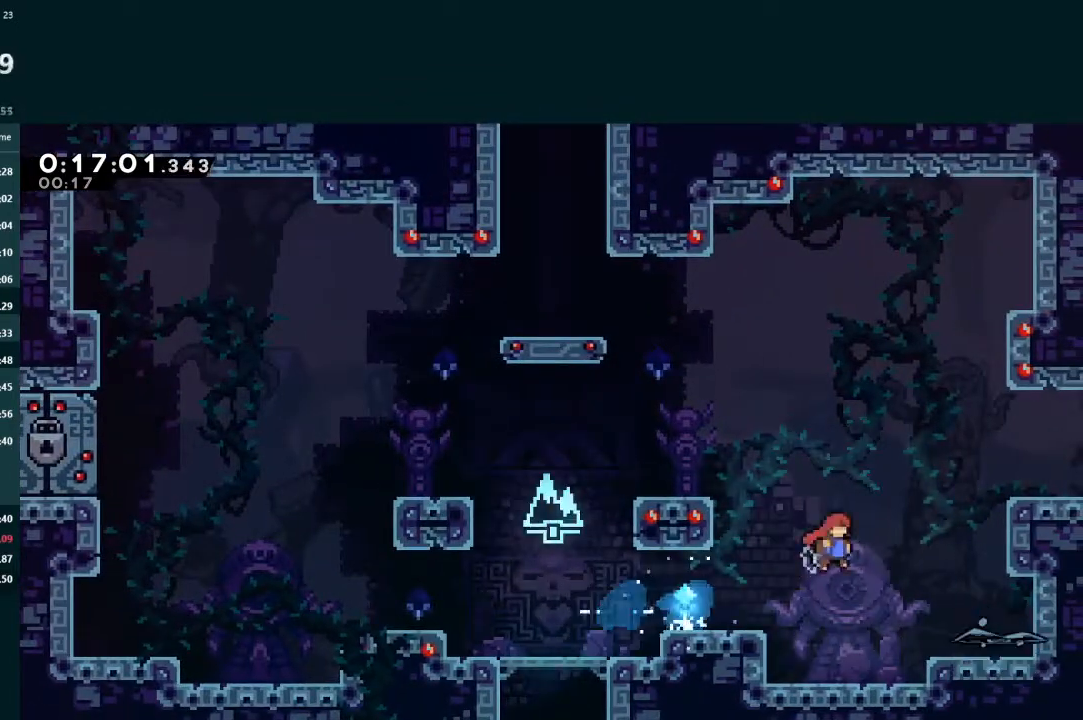
{"buttons": ["L2", "R1", "DPAD_UP", "DPAD_RIGHT"], "left_stick": "center", "events": [[133, "L2", "down"], [167, "DPAD_UP", "down"], [167, "X", "down"], [267, "X", "up"], [300, "A", "down"], [333, "R1", "down"], [433, "A", "up"], [433, "R1", "up"], [500, "R1", "down"]]}
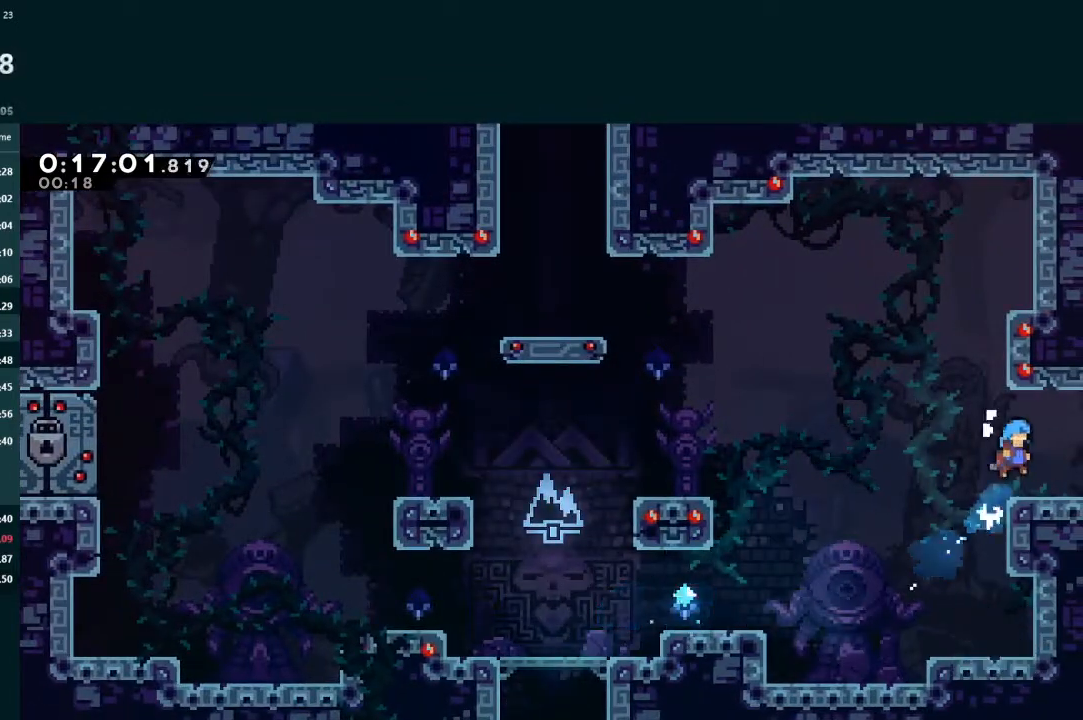
{"buttons": ["DPAD_DOWN", "DPAD_RIGHT"], "left_stick": "center", "events": [[133, "R1", "up"], [333, "DPAD_UP", "up"], [367, "DPAD_RIGHT", "up"], [367, "L2", "up"], [433, "DPAD_RIGHT", "down"], [467, "DPAD_DOWN", "down"]]}
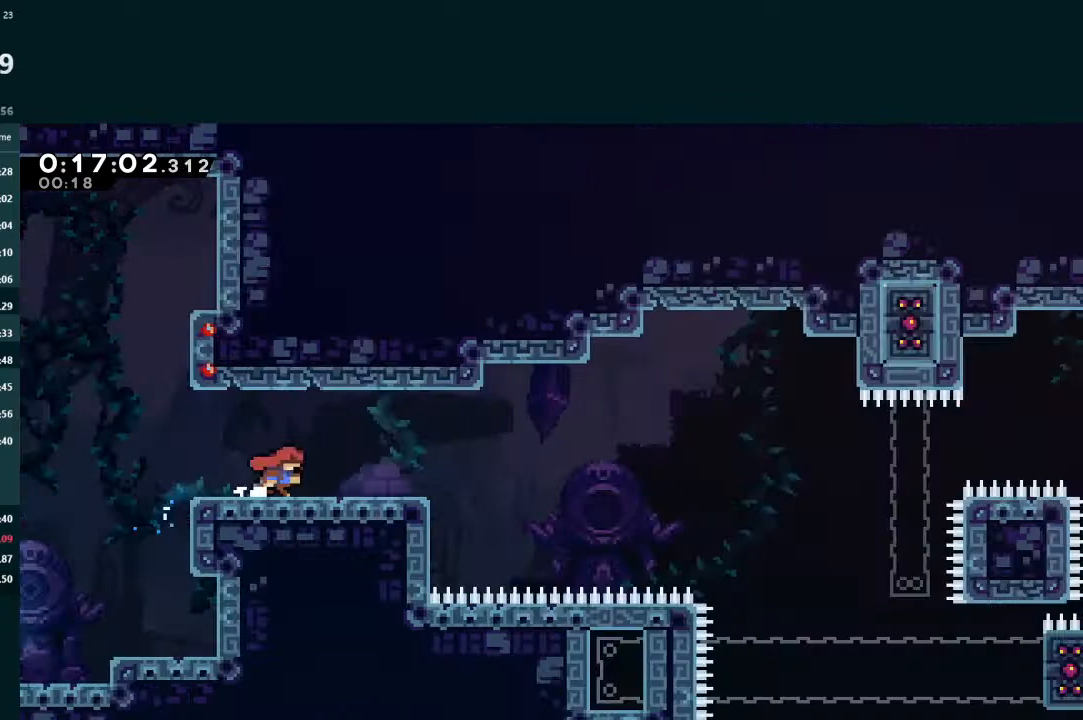
{"buttons": ["X", "DPAD_DOWN", "DPAD_RIGHT"], "left_stick": "center", "events": [[467, "X", "down"]]}
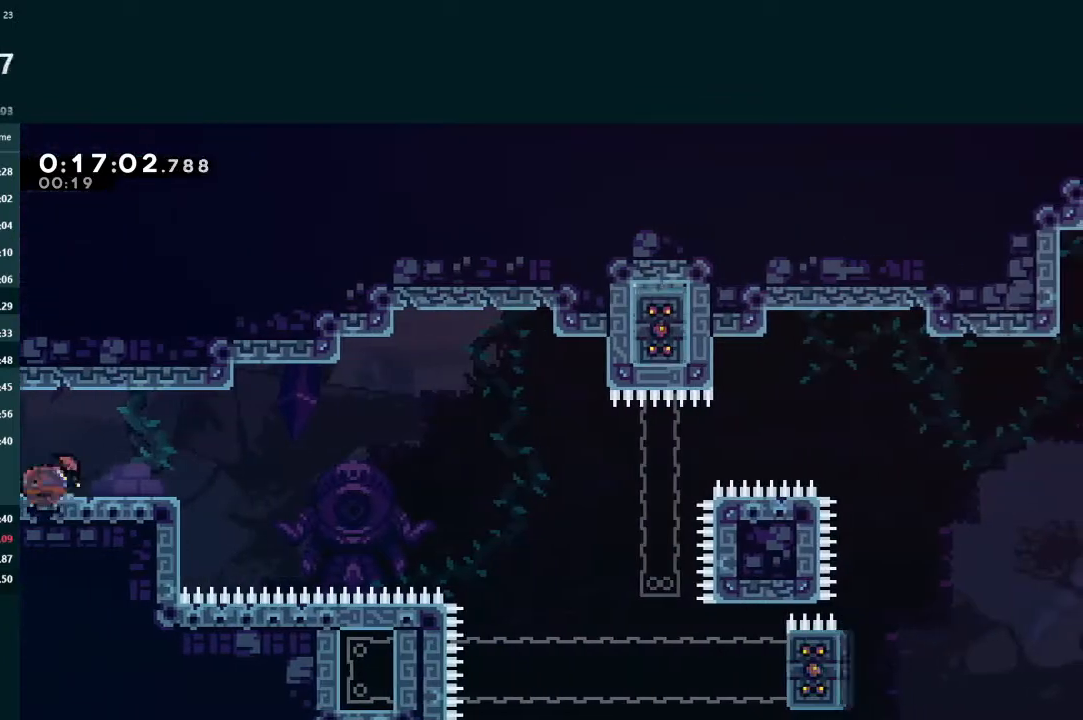
{"buttons": ["DPAD_RIGHT"], "left_stick": "center", "events": [[33, "X", "up"], [100, "DPAD_DOWN", "up"], [133, "A", "down"], [400, "A", "up"]]}
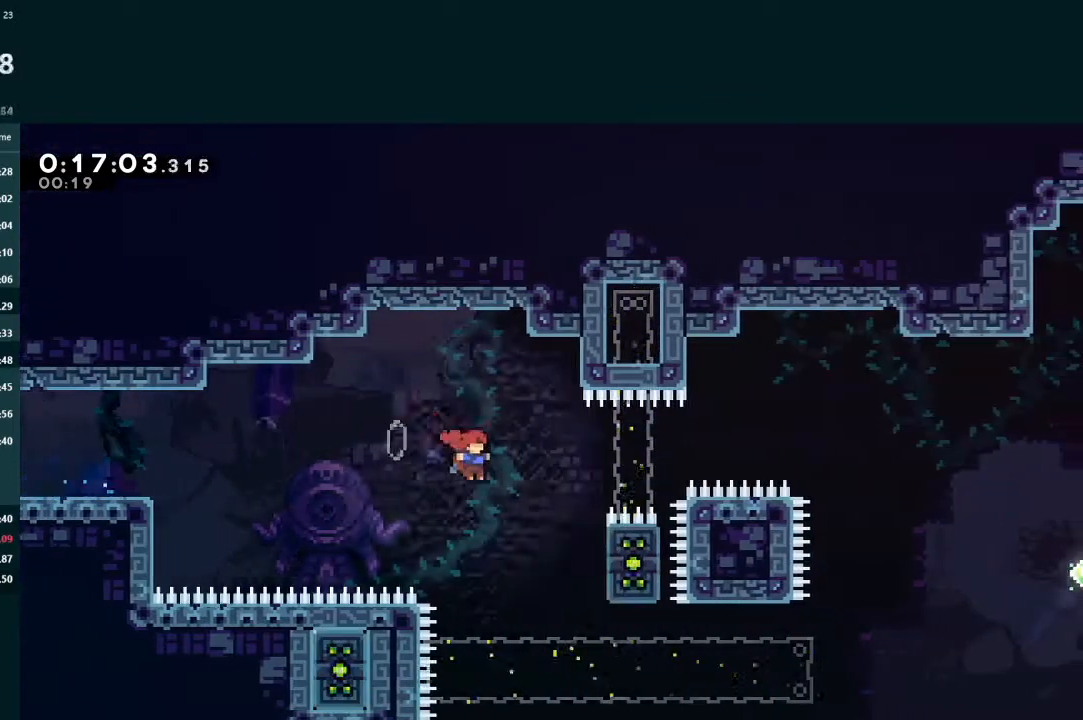
{"buttons": ["A"], "left_stick": "center", "events": [[233, "A", "down"], [233, "DPAD_RIGHT", "up"]]}
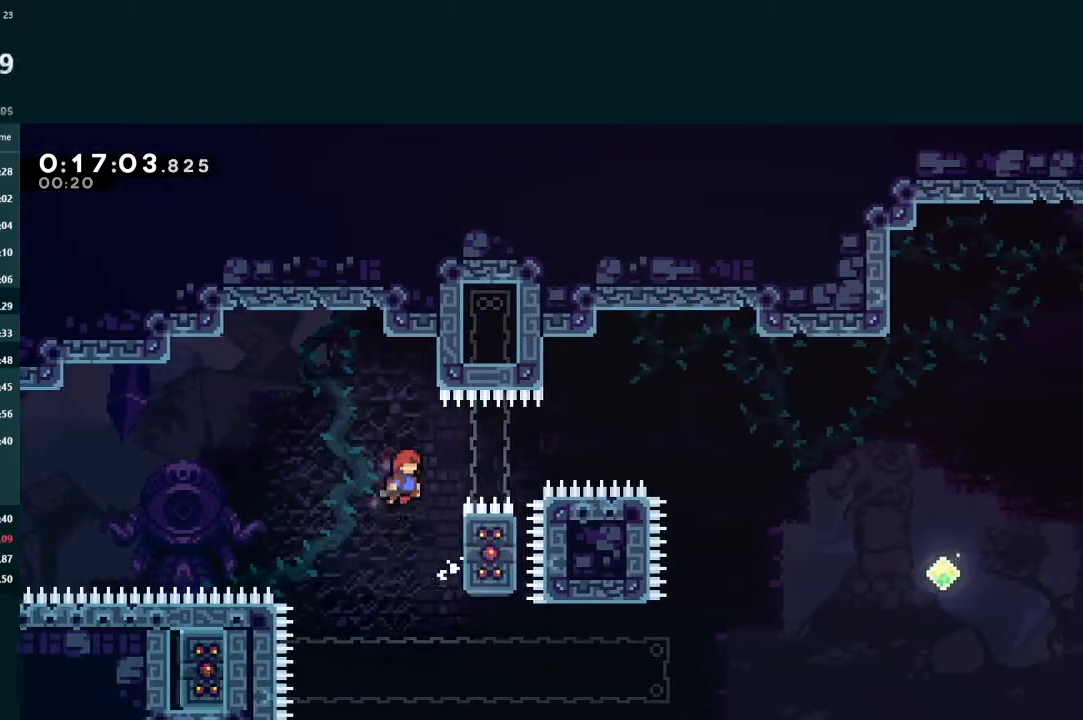
{"buttons": ["A", "L2", "DPAD_UP", "DPAD_LEFT"], "left_stick": "center", "events": [[167, "L2", "down"], [200, "DPAD_LEFT", "down"], [200, "DPAD_UP", "down"]]}
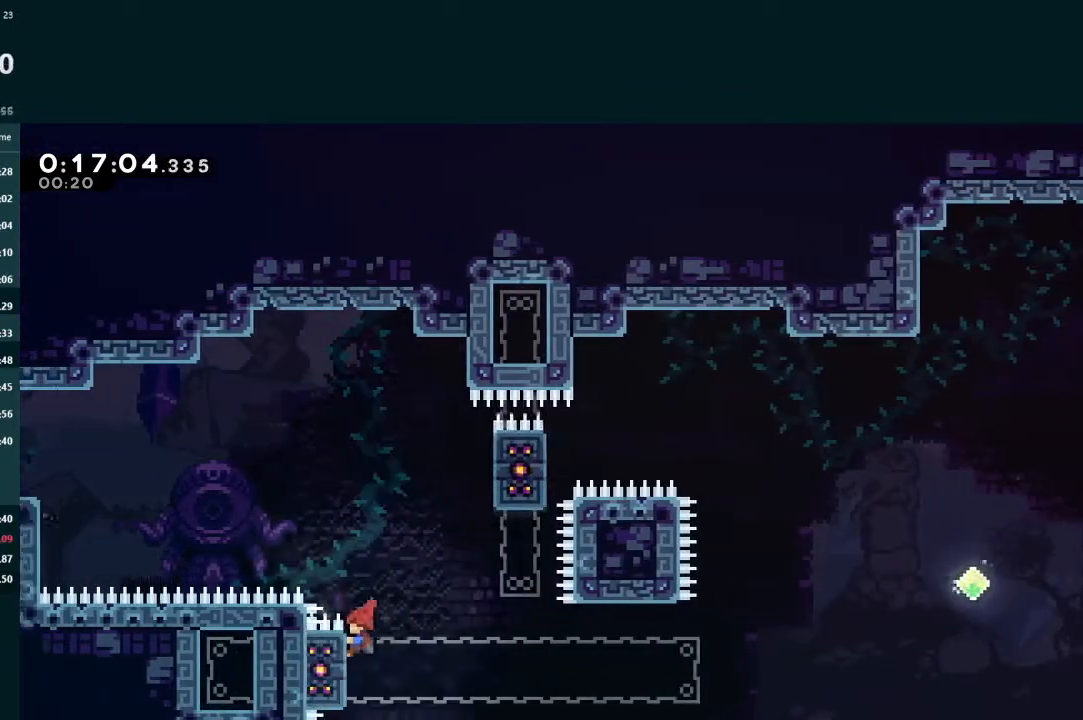
{"buttons": ["L2"], "left_stick": "center", "events": [[67, "A", "up"], [67, "DPAD_LEFT", "up"], [67, "DPAD_UP", "up"]]}
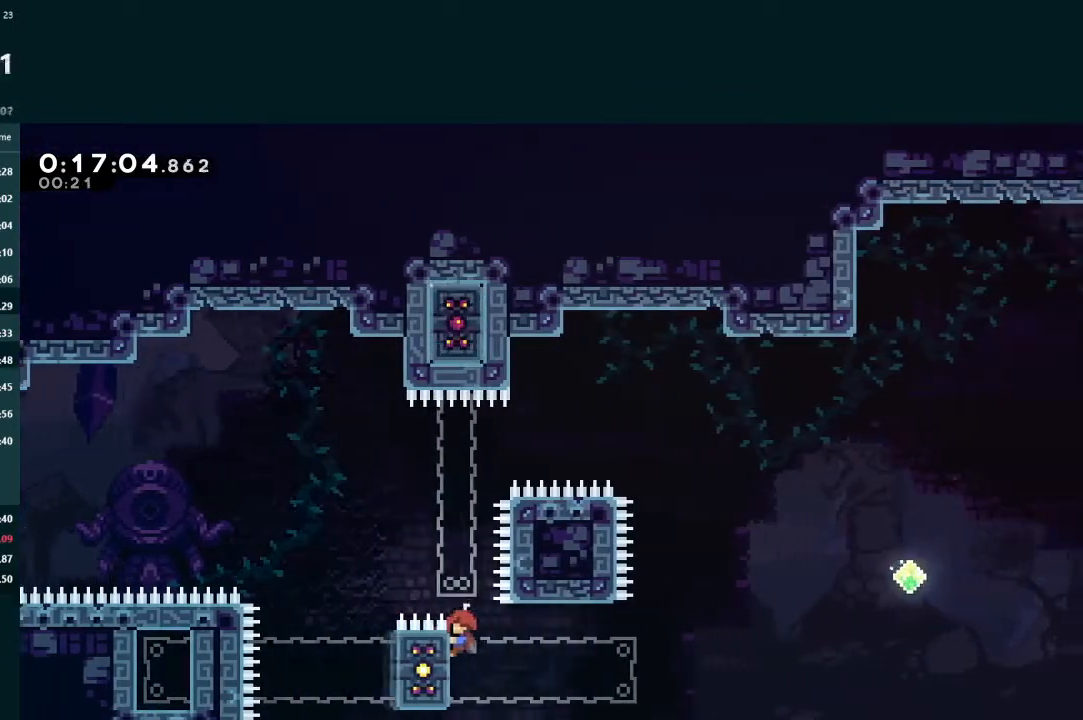
{"buttons": ["A", "L2", "DPAD_UP", "DPAD_RIGHT"], "left_stick": "center", "events": [[467, "DPAD_RIGHT", "down"], [467, "DPAD_UP", "down"], [500, "A", "down"]]}
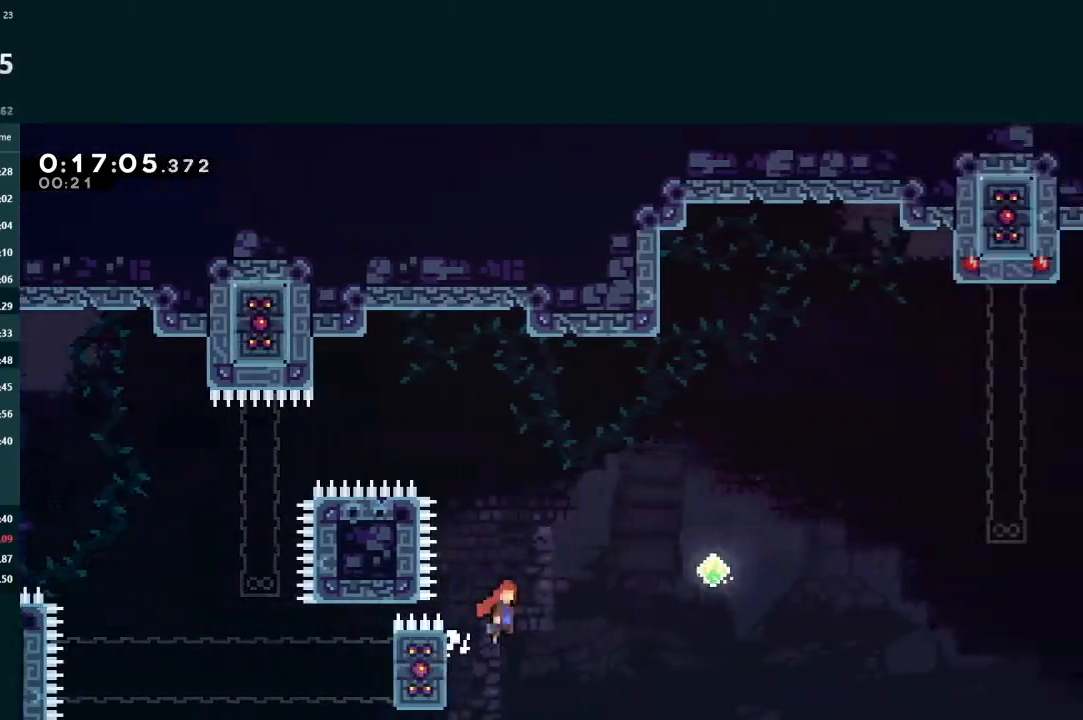
{"buttons": ["L2", "DPAD_UP", "DPAD_RIGHT"], "left_stick": "center", "events": [[100, "A", "up"], [300, "X", "down"], [333, "X", "up"]]}
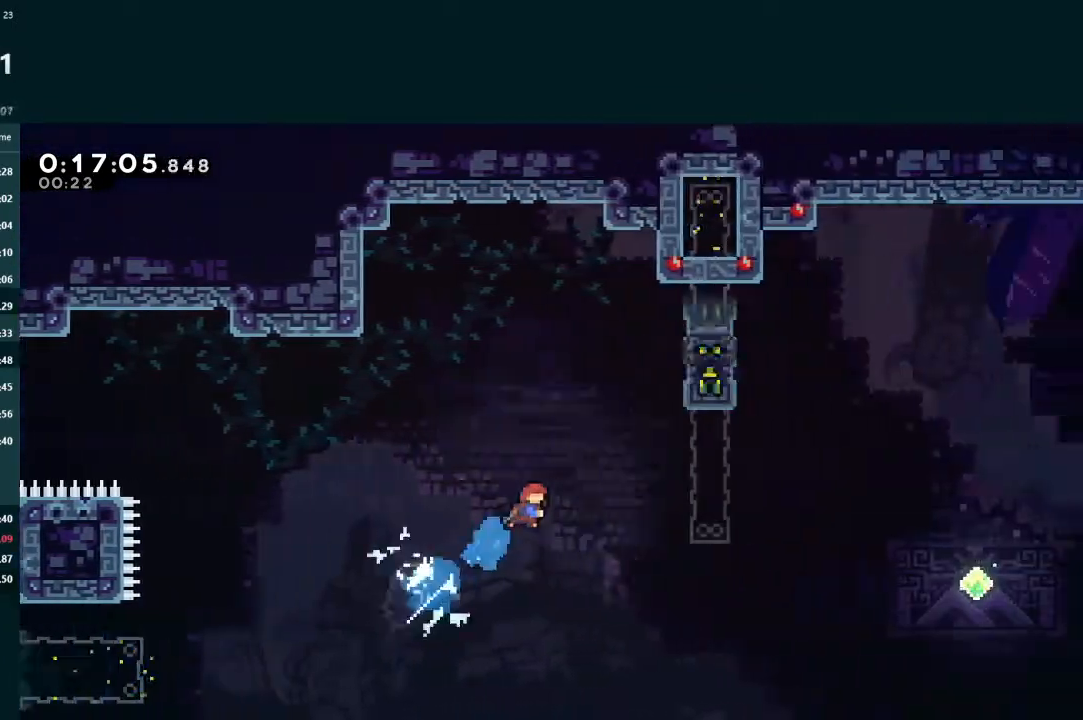
{"buttons": ["L2", "DPAD_UP", "DPAD_RIGHT"], "left_stick": "center", "events": [[267, "X", "down"], [333, "X", "up"]]}
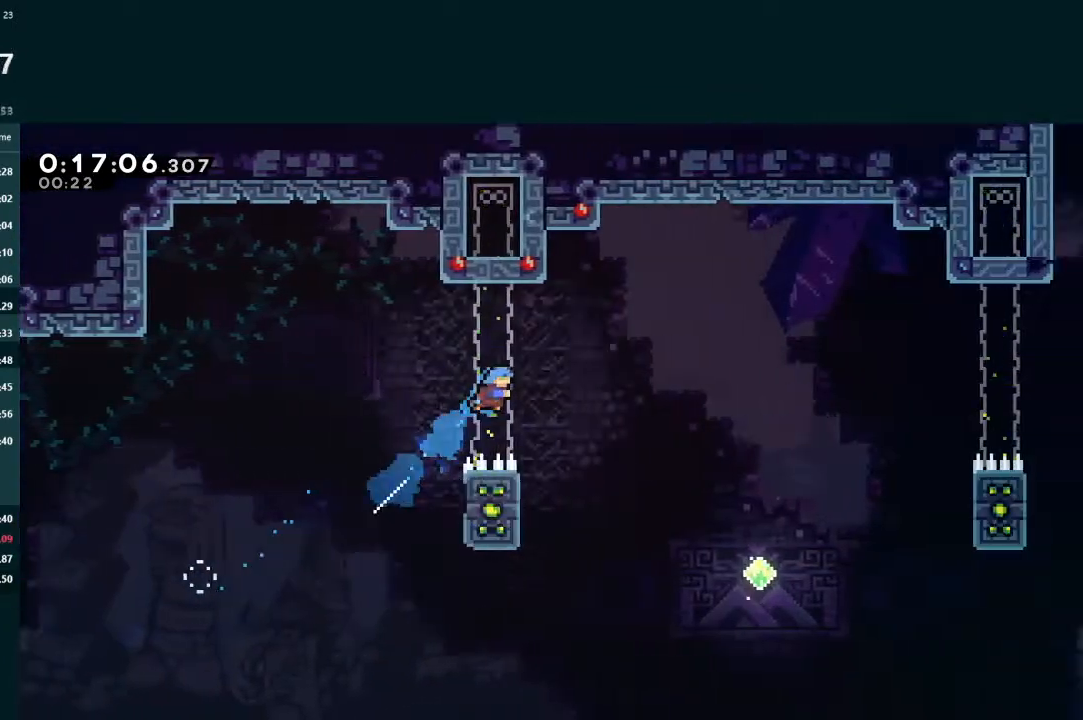
{"buttons": ["A", "DPAD_UP", "DPAD_RIGHT"], "left_stick": "center", "events": [[167, "DPAD_RIGHT", "up"], [200, "DPAD_UP", "up"], [200, "L2", "up"], [333, "DPAD_LEFT", "down"], [467, "DPAD_LEFT", "up"], [467, "DPAD_RIGHT", "down"], [467, "DPAD_UP", "down"], [500, "A", "down"]]}
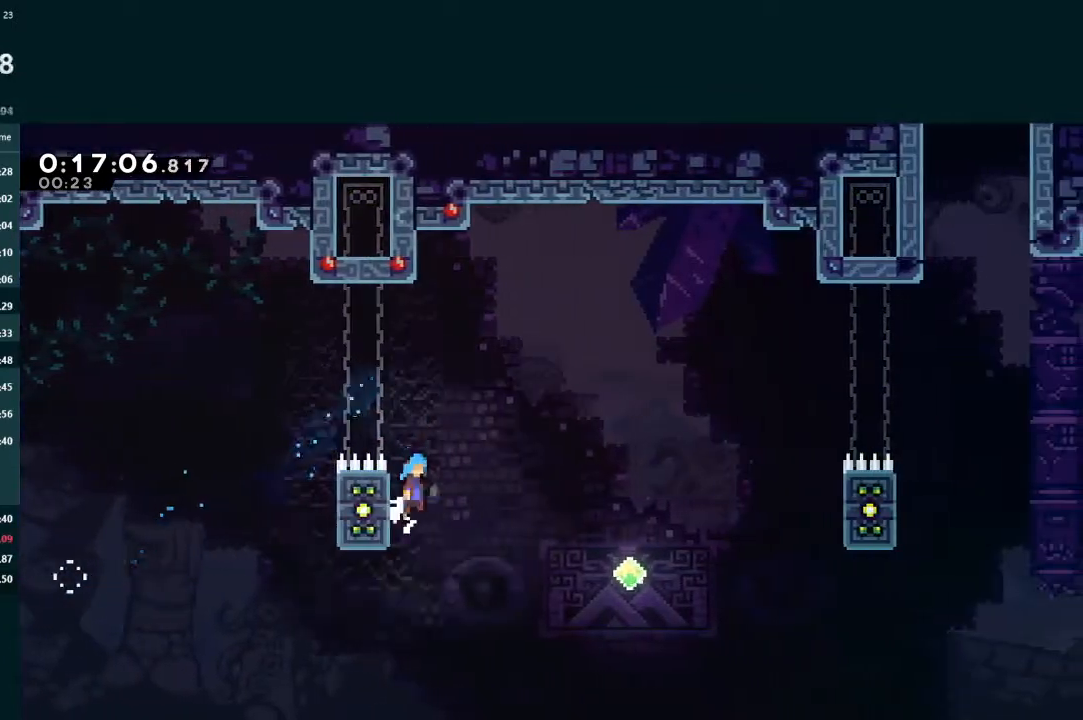
{"buttons": ["A", "L2", "DPAD_UP", "DPAD_RIGHT"], "left_stick": "center", "events": [[267, "L2", "down"]]}
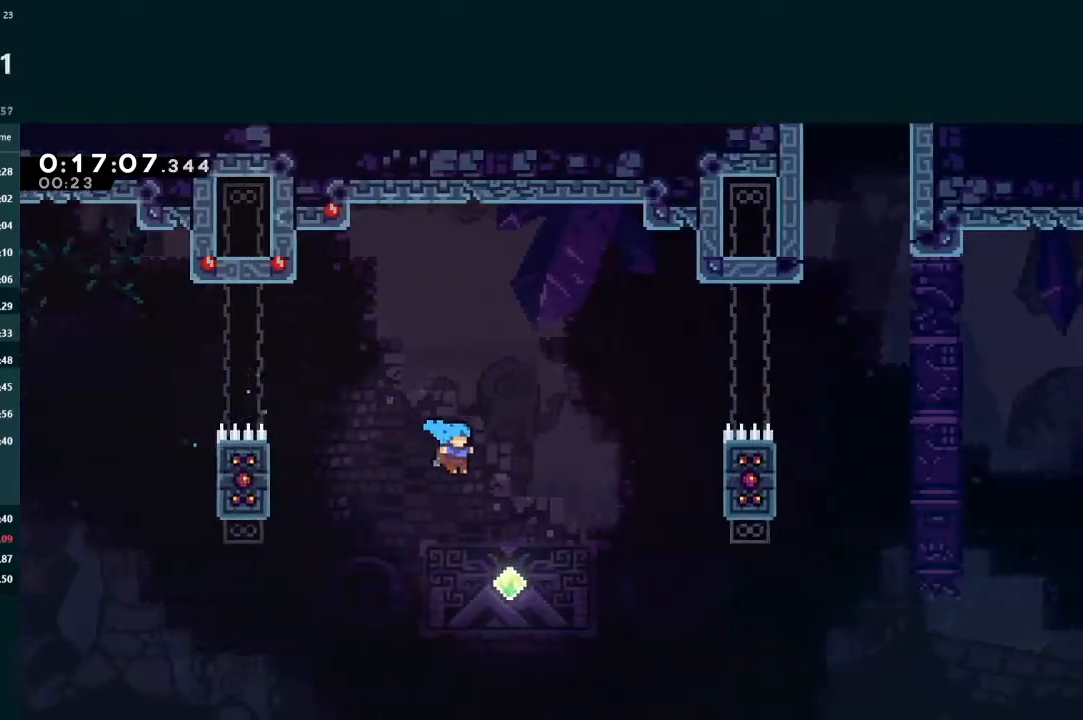
{"buttons": ["L2", "DPAD_UP", "DPAD_RIGHT"], "left_stick": "center", "events": [[33, "A", "up"], [300, "X", "down"], [333, "X", "up"]]}
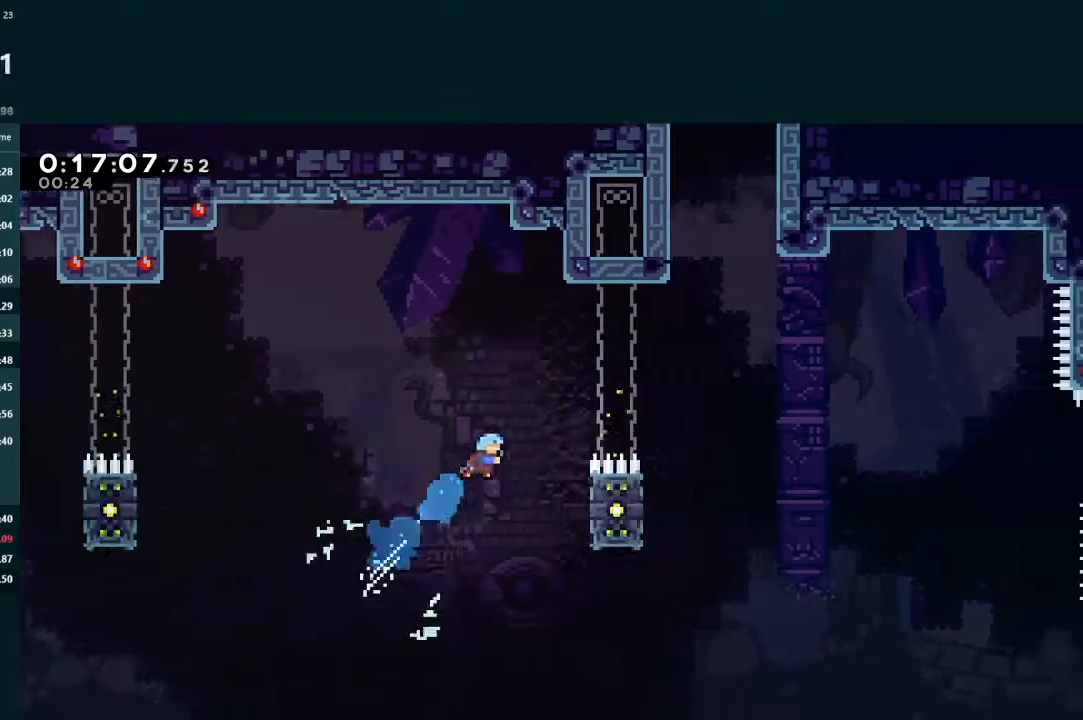
{"buttons": ["A", "L2", "DPAD_UP", "DPAD_RIGHT"], "left_stick": "center", "events": [[300, "A", "down"]]}
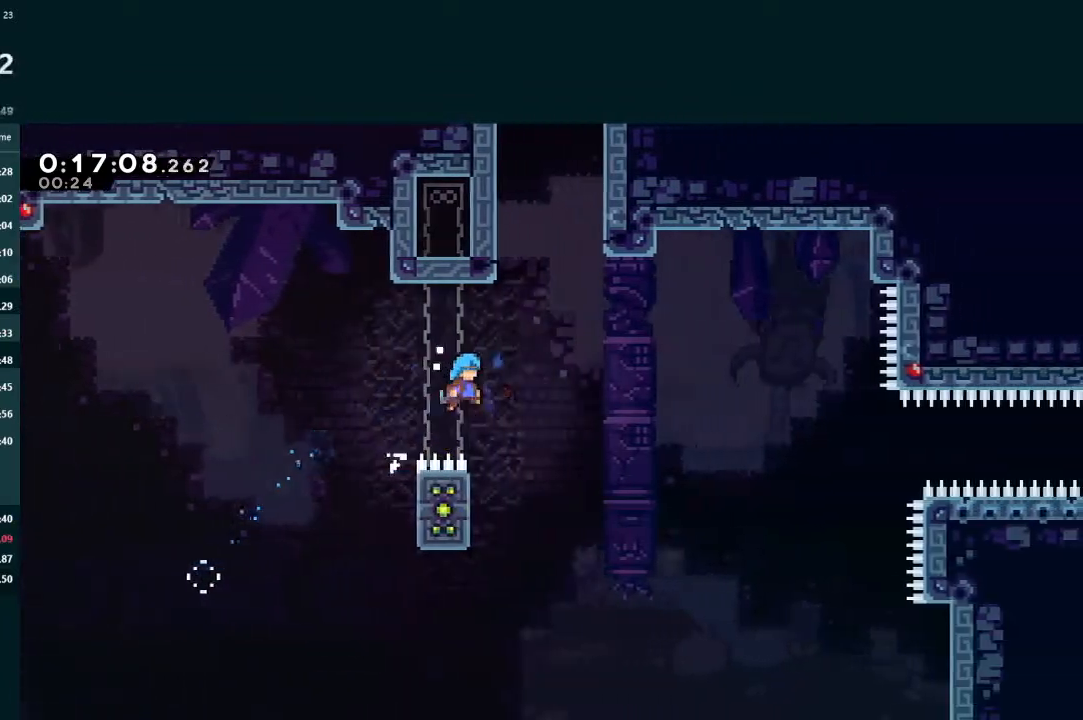
{"buttons": ["L2", "DPAD_UP", "DPAD_LEFT"], "left_stick": "center", "events": [[67, "A", "up"], [100, "DPAD_RIGHT", "up"], [100, "DPAD_UP", "up"], [267, "DPAD_LEFT", "down"], [267, "DPAD_UP", "down"]]}
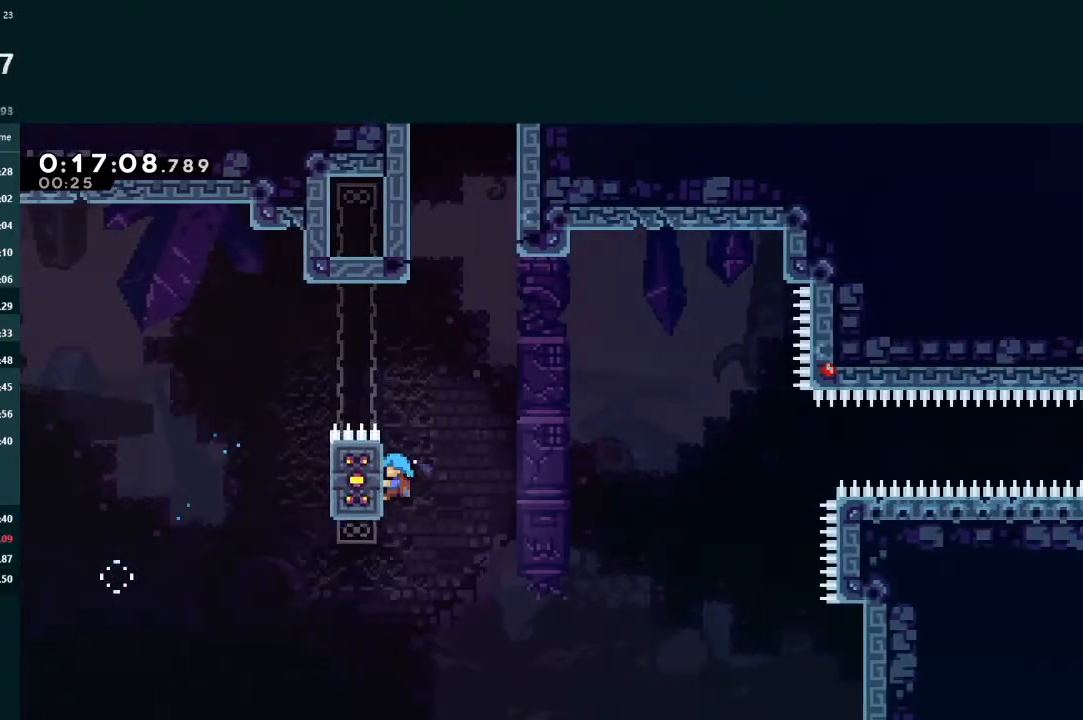
{"buttons": ["L2", "DPAD_UP", "DPAD_RIGHT"], "left_stick": "center", "events": [[167, "DPAD_LEFT", "up"], [167, "DPAD_UP", "up"], [500, "DPAD_RIGHT", "down"], [500, "DPAD_UP", "down"]]}
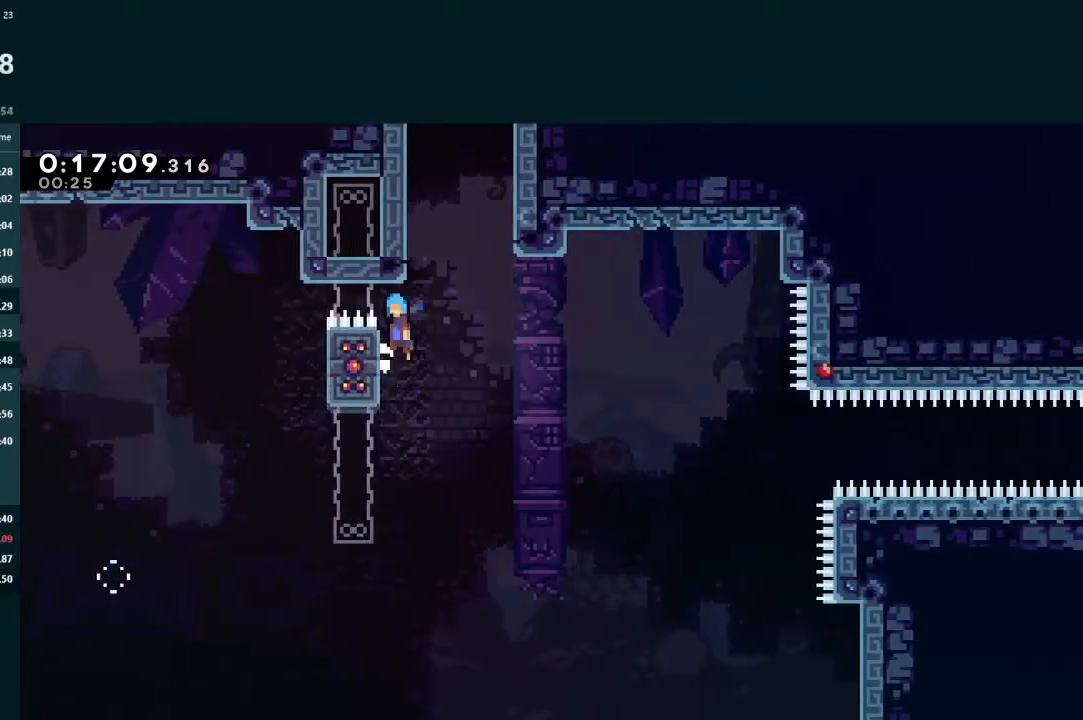
{"buttons": [], "left_stick": "center", "events": [[33, "A", "down"], [267, "A", "up"], [300, "A", "down"], [467, "A", "up"], [467, "DPAD_RIGHT", "up"], [467, "DPAD_UP", "up"], [500, "L2", "up"]]}
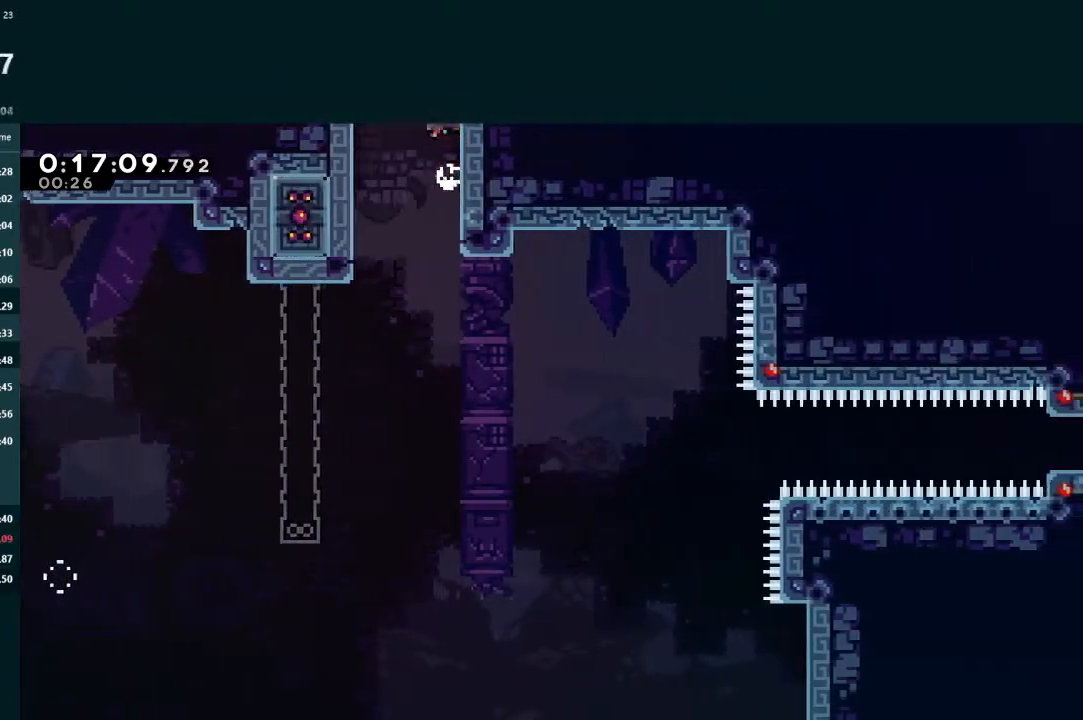
{"buttons": [], "left_stick": "center", "events": []}
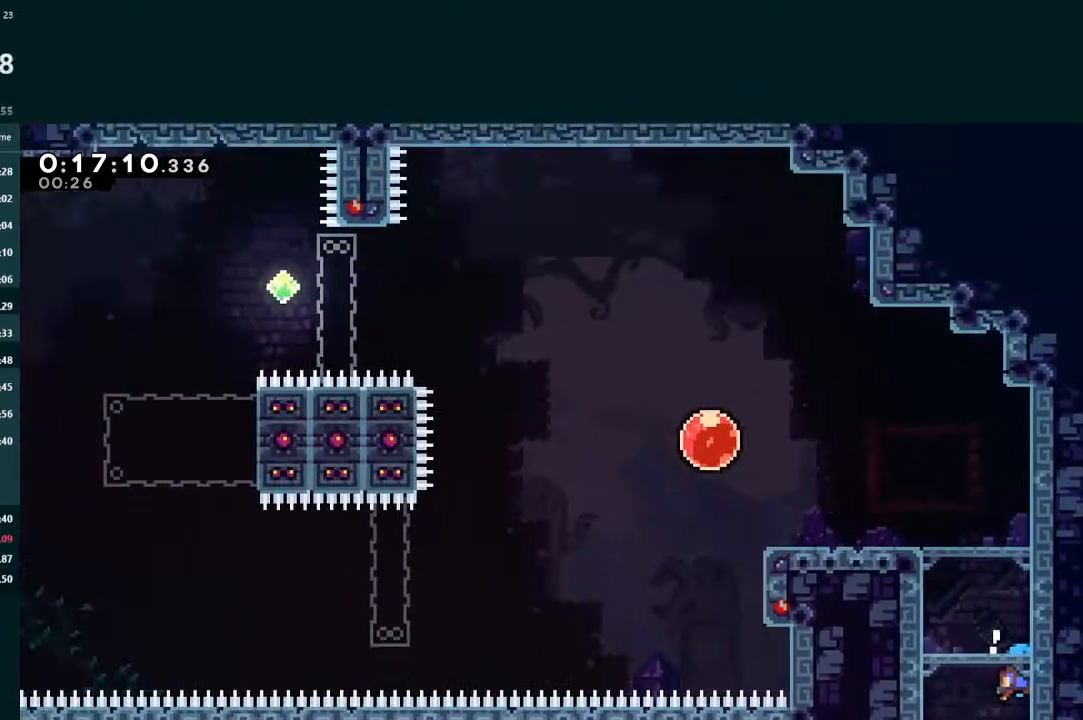
{"buttons": ["DPAD_RIGHT"], "left_stick": "center", "events": [[133, "R1", "down"], [200, "R1", "up"], [333, "DPAD_RIGHT", "down"]]}
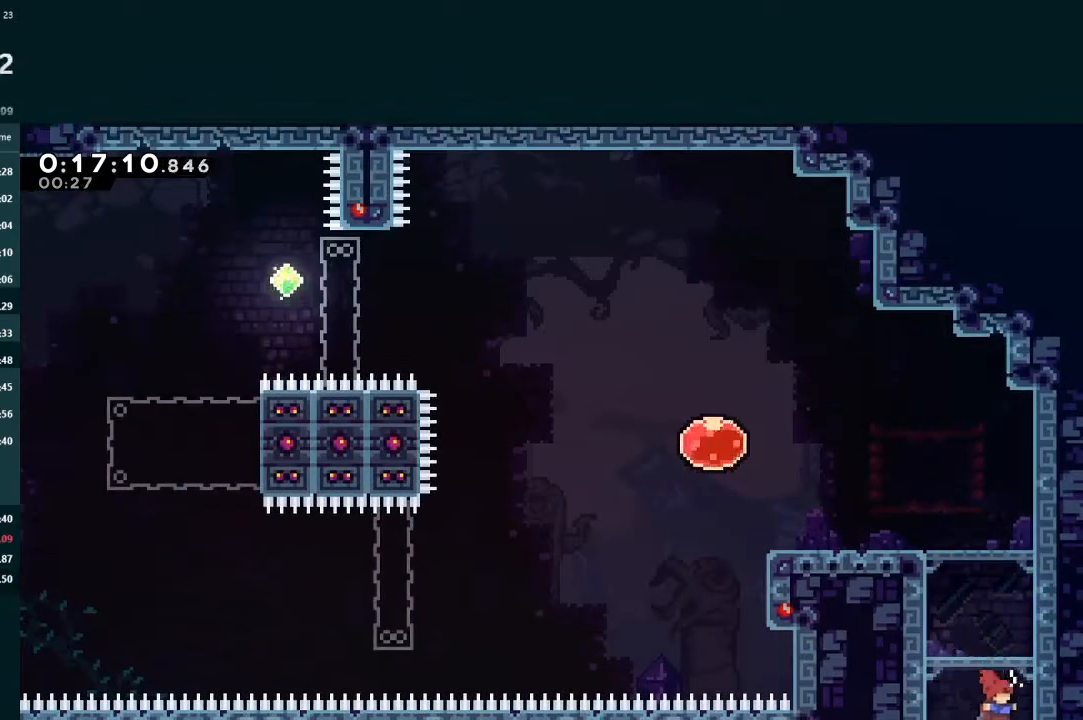
{"buttons": [], "left_stick": "center", "events": [[300, "DPAD_RIGHT", "up"]]}
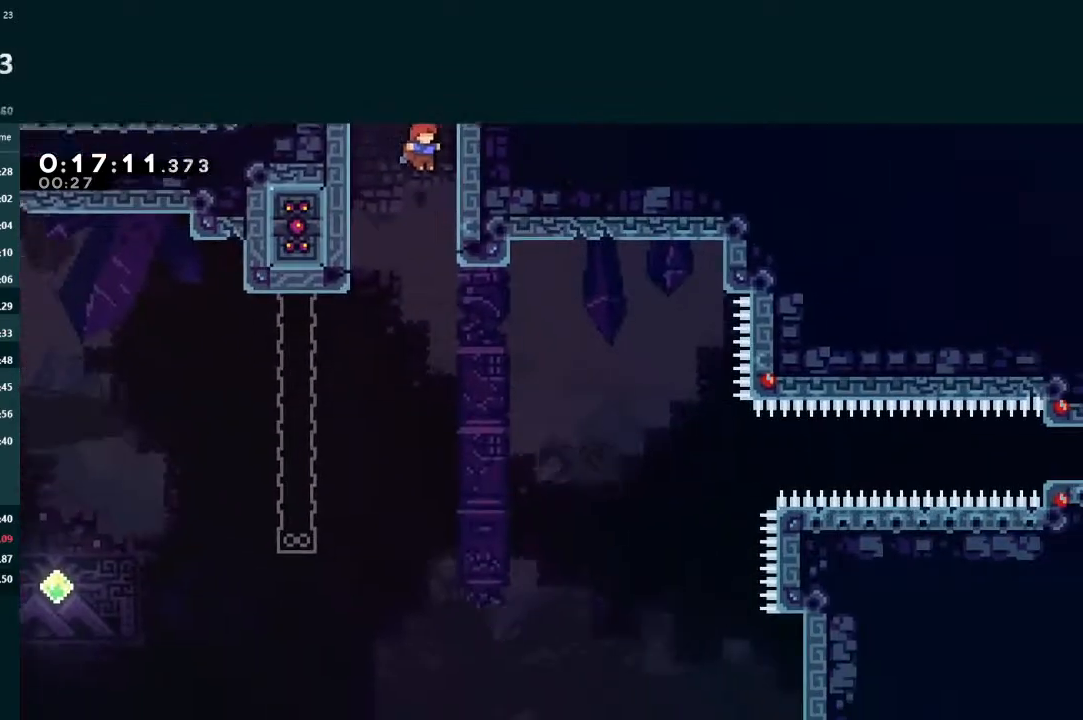
{"buttons": ["A", "DPAD_RIGHT"], "left_stick": "center", "events": [[167, "START", "down"], [200, "R2", "down"], [267, "START", "up"], [300, "R2", "up"], [333, "A", "down"], [367, "DPAD_RIGHT", "down"], [400, "A", "up"], [467, "A", "down"]]}
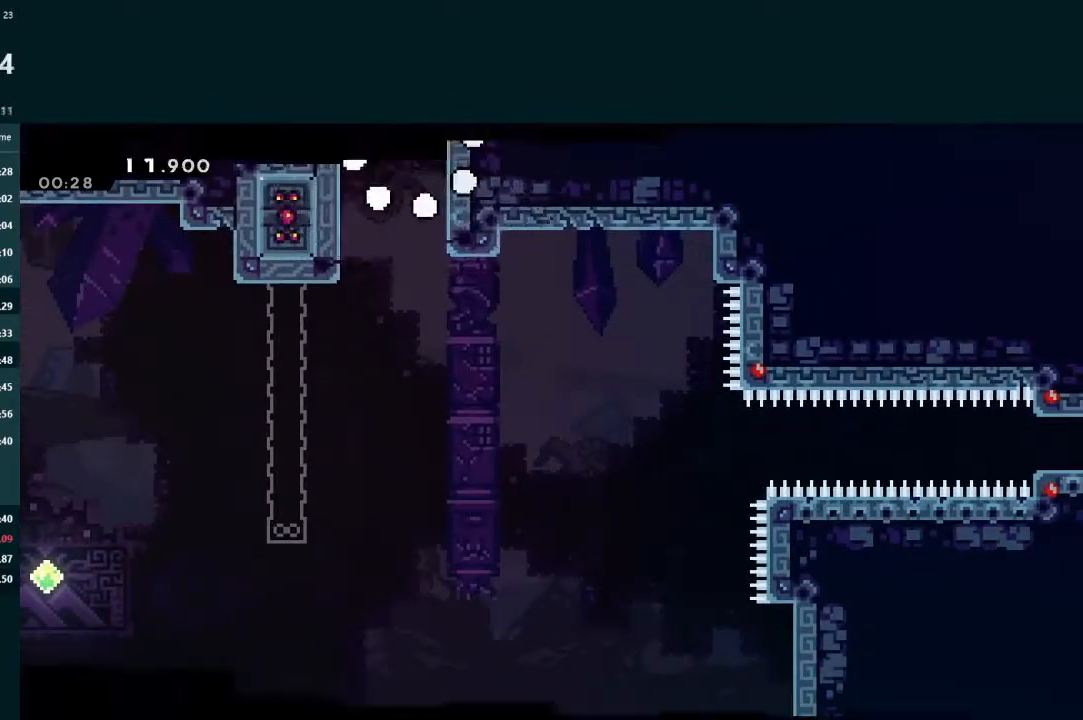
{"buttons": ["L2", "DPAD_RIGHT"], "left_stick": "center", "events": [[33, "A", "up"], [67, "L2", "down"], [167, "X", "down"], [233, "X", "up"], [300, "X", "down"], [333, "DPAD_RIGHT", "up"], [367, "DPAD_RIGHT", "down"], [367, "X", "up"], [433, "X", "down"], [500, "X", "up"]]}
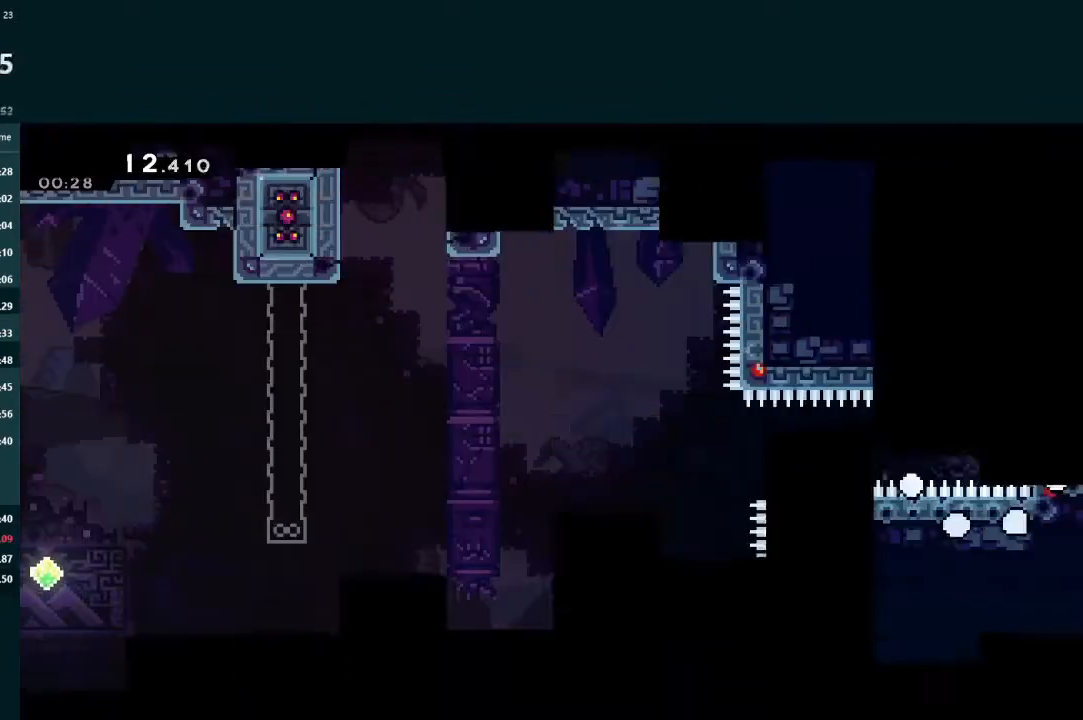
{"buttons": ["X", "L2", "DPAD_RIGHT"], "left_stick": "center", "events": [[67, "X", "down"], [133, "X", "up"], [233, "X", "down"], [267, "X", "up"], [333, "X", "down"], [400, "X", "up"], [467, "X", "down"]]}
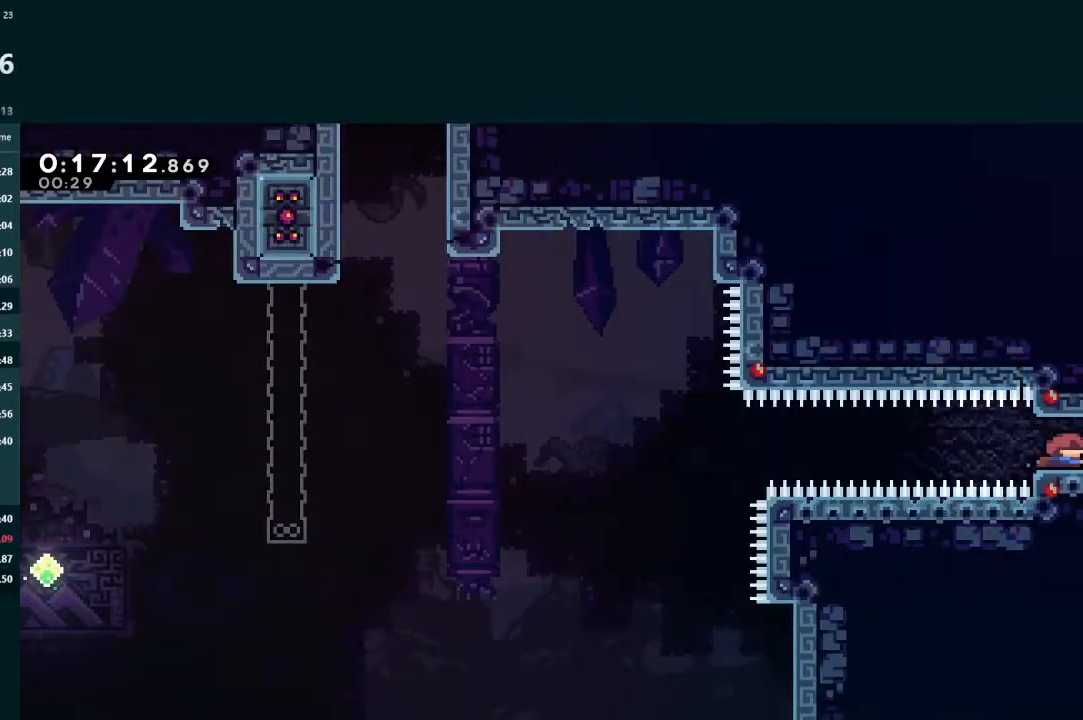
{"buttons": ["L2", "DPAD_RIGHT"], "left_stick": "center", "events": [[33, "X", "up"], [100, "X", "down"], [233, "X", "up"]]}
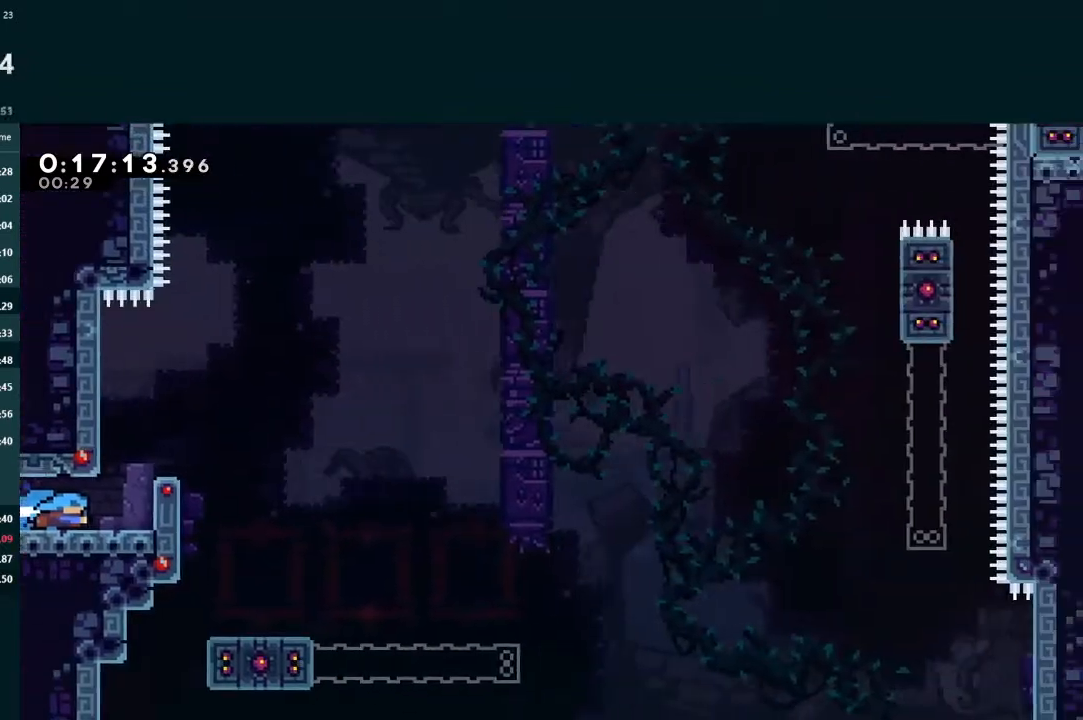
{"buttons": ["L2", "DPAD_RIGHT"], "left_stick": "center", "events": [[333, "A", "down"], [467, "A", "up"]]}
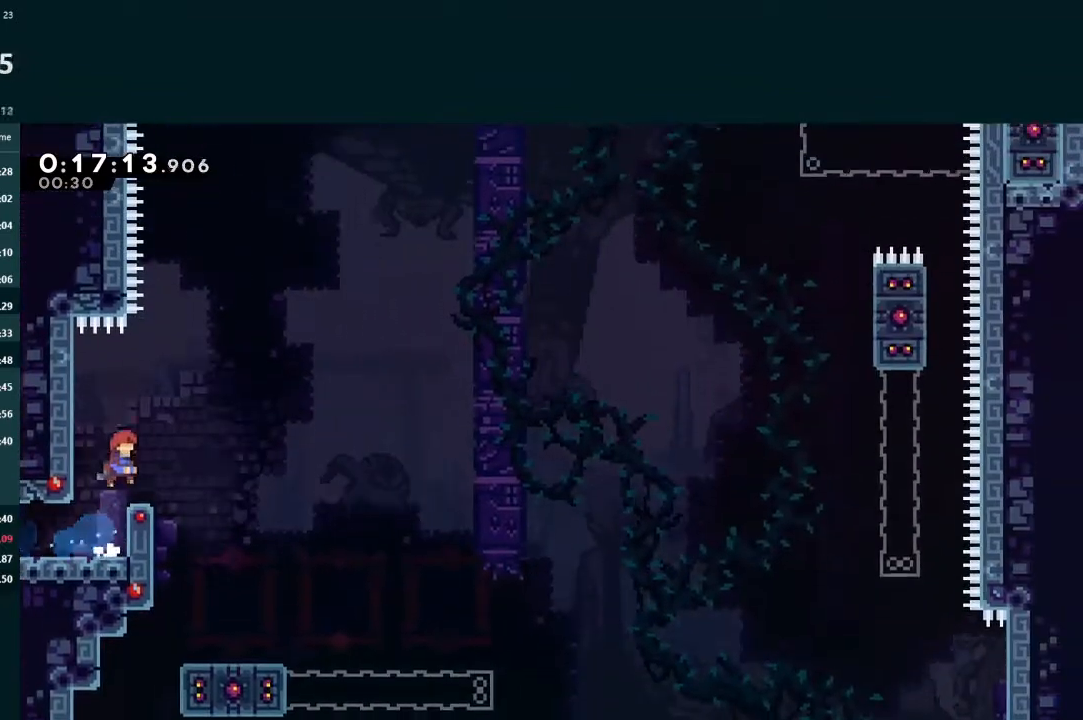
{"buttons": ["A", "L2", "DPAD_LEFT"], "left_stick": "center", "events": [[33, "DPAD_RIGHT", "up"], [200, "A", "down"], [200, "DPAD_LEFT", "down"]]}
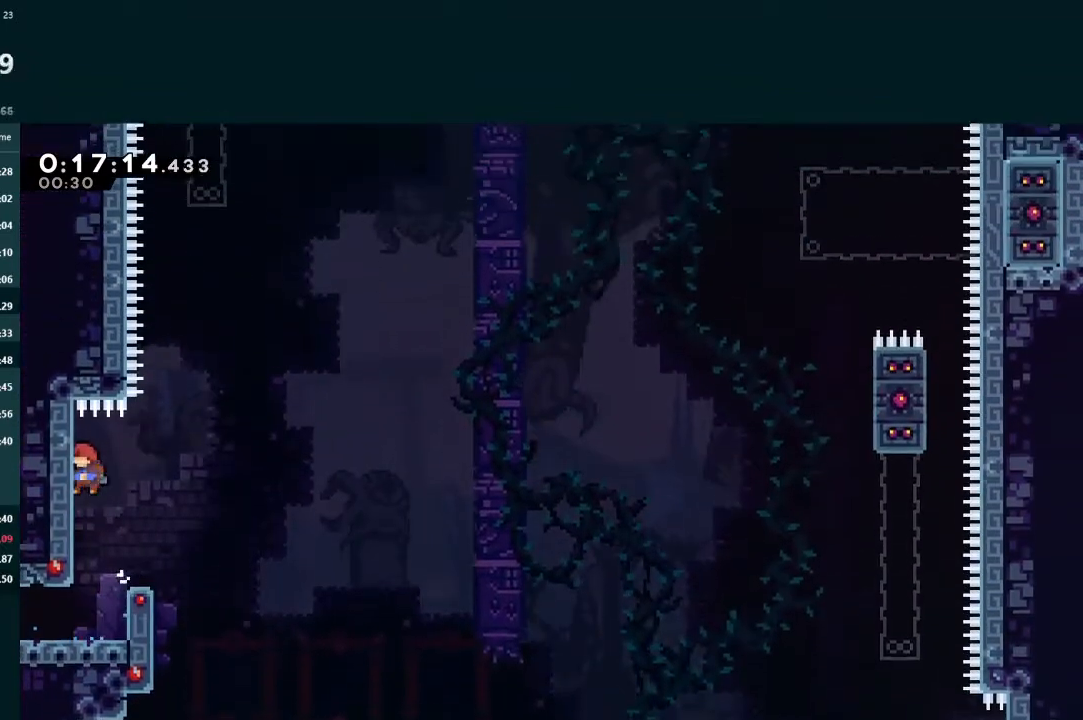
{"buttons": ["X", "L2", "DPAD_UP"], "left_stick": "center", "events": [[100, "A", "up"], [100, "DPAD_LEFT", "up"], [100, "DPAD_RIGHT", "down"], [133, "A", "down"], [133, "DPAD_UP", "down"], [167, "DPAD_RIGHT", "up"], [433, "A", "up"], [433, "X", "down"]]}
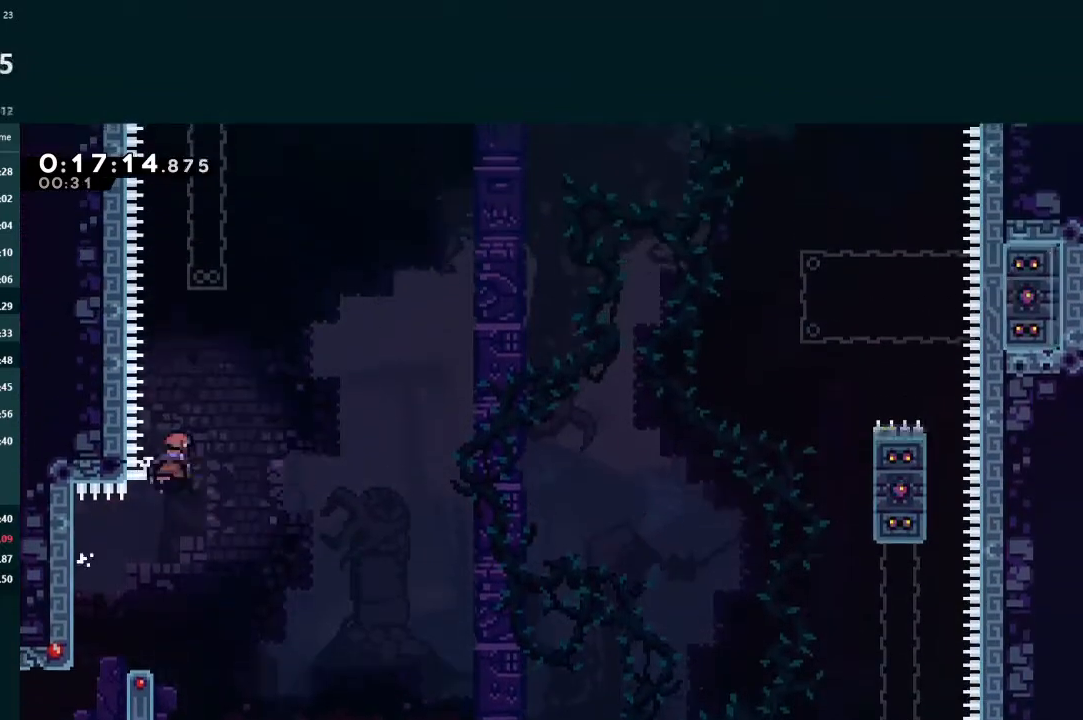
{"buttons": ["A", "L2", "DPAD_UP", "DPAD_RIGHT"], "left_stick": "center", "events": [[233, "X", "up"], [300, "A", "down"], [300, "DPAD_RIGHT", "down"], [467, "A", "up"], [500, "A", "down"]]}
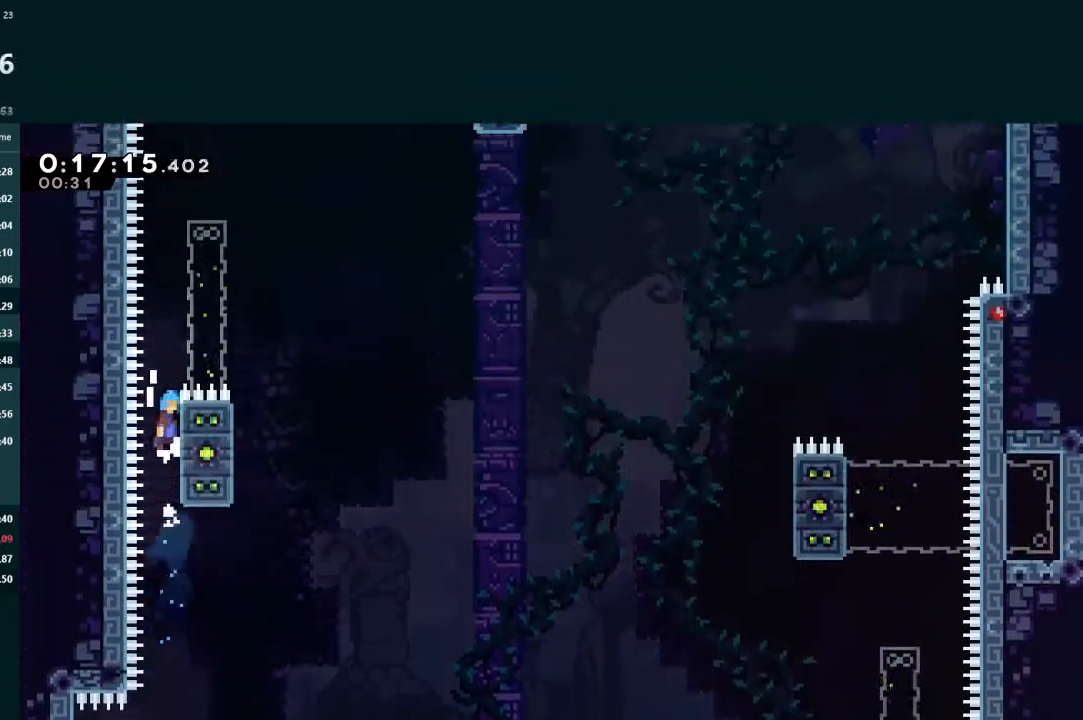
{"buttons": ["L2"], "left_stick": "center", "events": [[133, "A", "up"], [167, "A", "down"], [467, "A", "up"], [467, "DPAD_RIGHT", "up"], [467, "DPAD_UP", "up"]]}